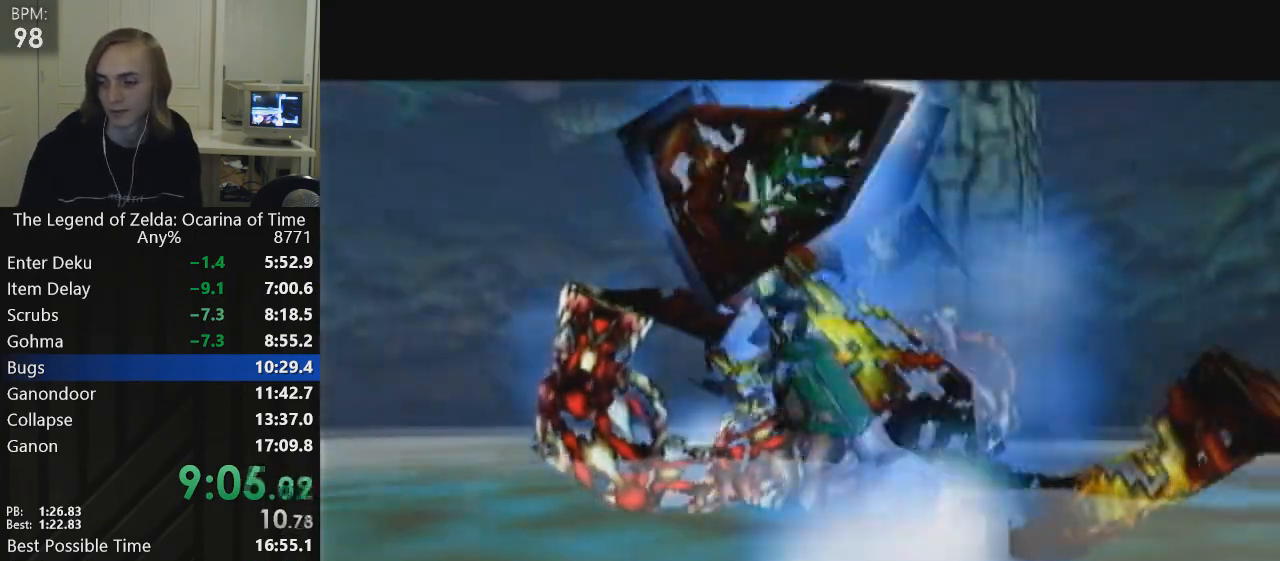
Gameplay with a controller (Nintendo layout); each line is a JSON object with the inputs held at the frame after it. "events" lists button and stick changes between this image and that frame as [ms after this image, input, new state], when the widget could be followed in between. Not read: L3 R3 right_stick.
{"buttons": [], "left_stick": "center", "events": []}
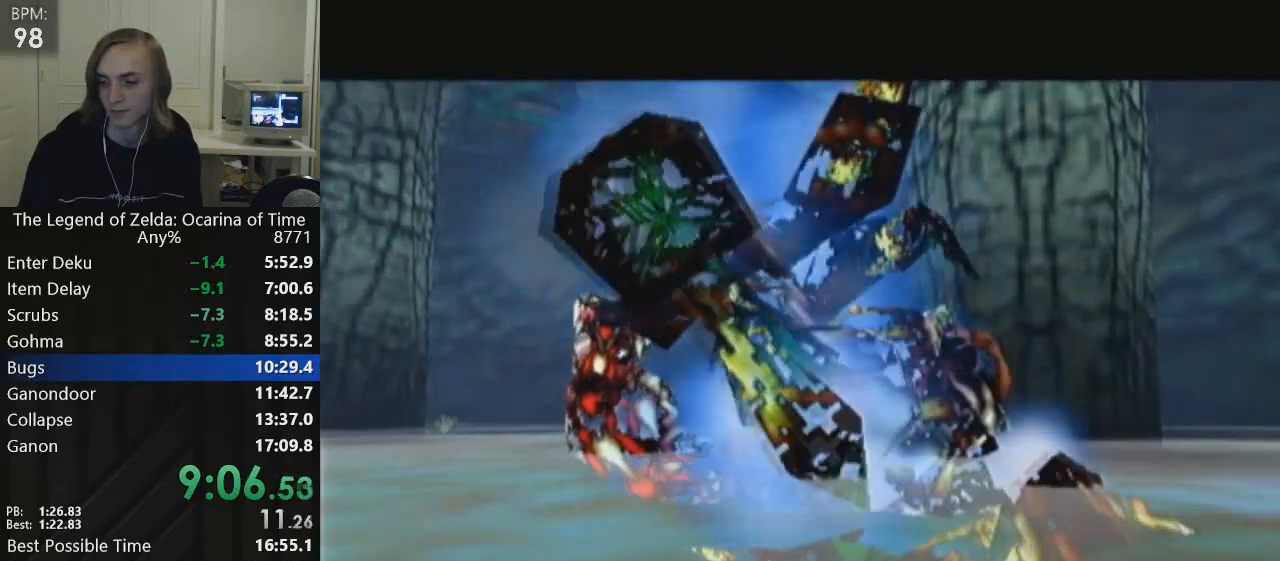
{"buttons": [], "left_stick": "center", "events": []}
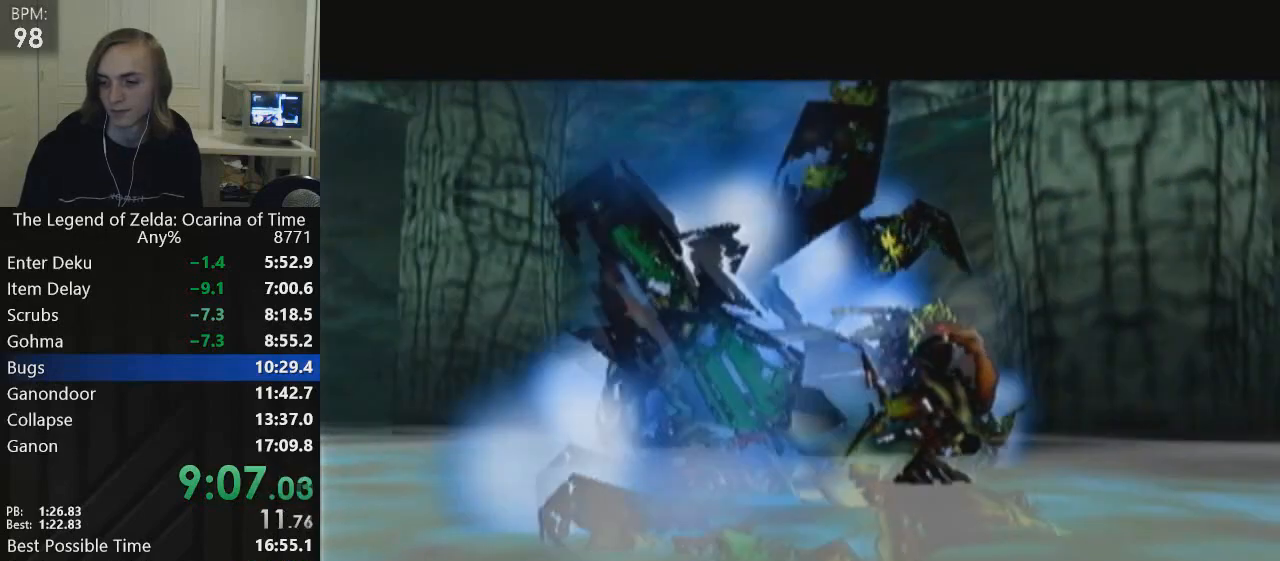
{"buttons": [], "left_stick": "center", "events": []}
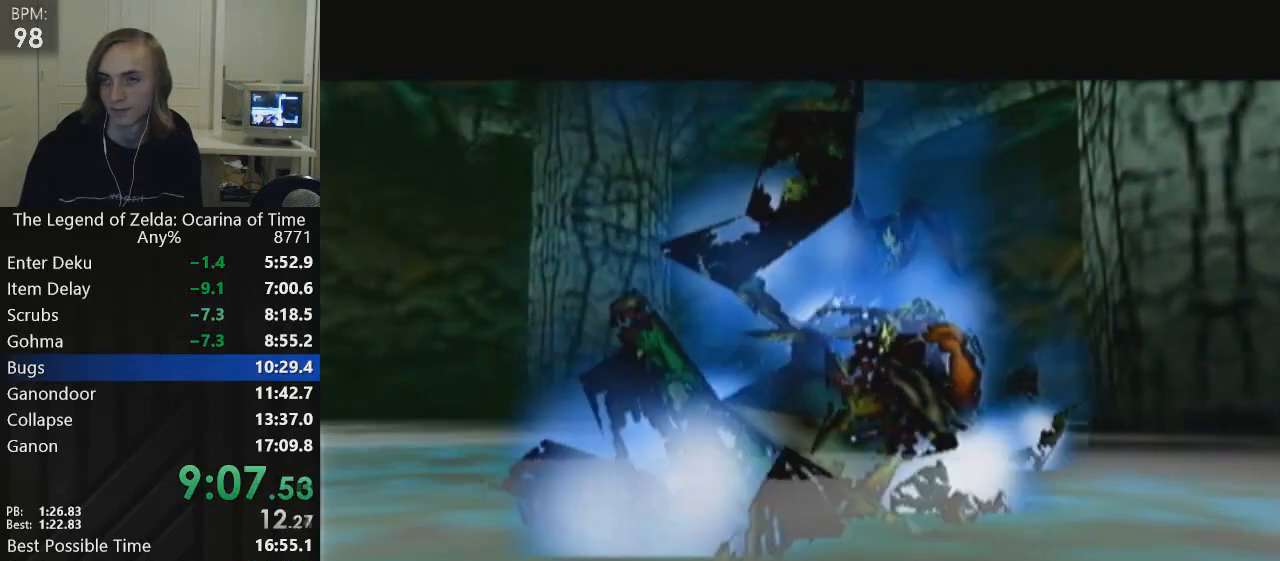
{"buttons": [], "left_stick": "center", "events": []}
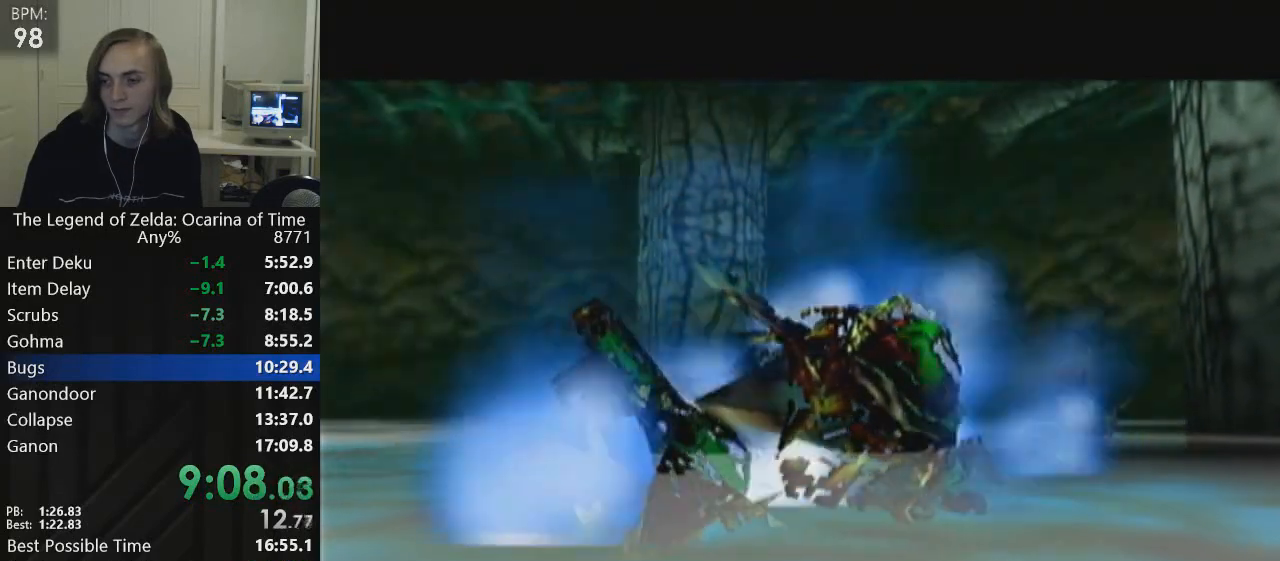
{"buttons": [], "left_stick": "center", "events": []}
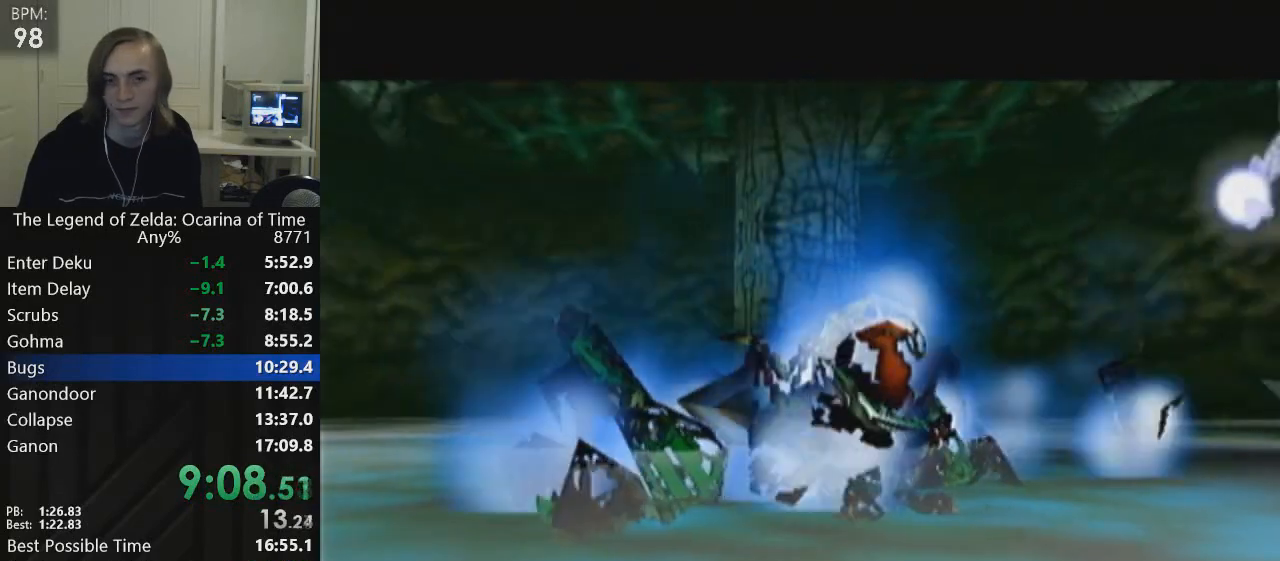
{"buttons": [], "left_stick": "center", "events": []}
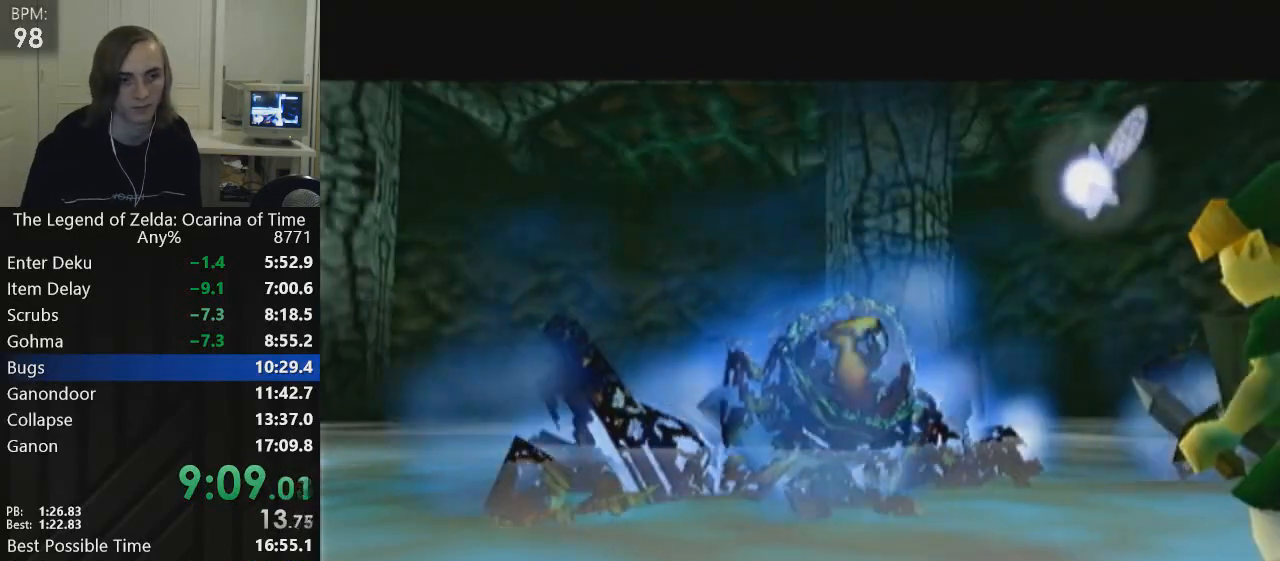
{"buttons": ["L1"], "left_stick": "down-right", "events": [[367, "left_stick", "up-left"], [401, "L1", "down"], [501, "left_stick", "down-right"]]}
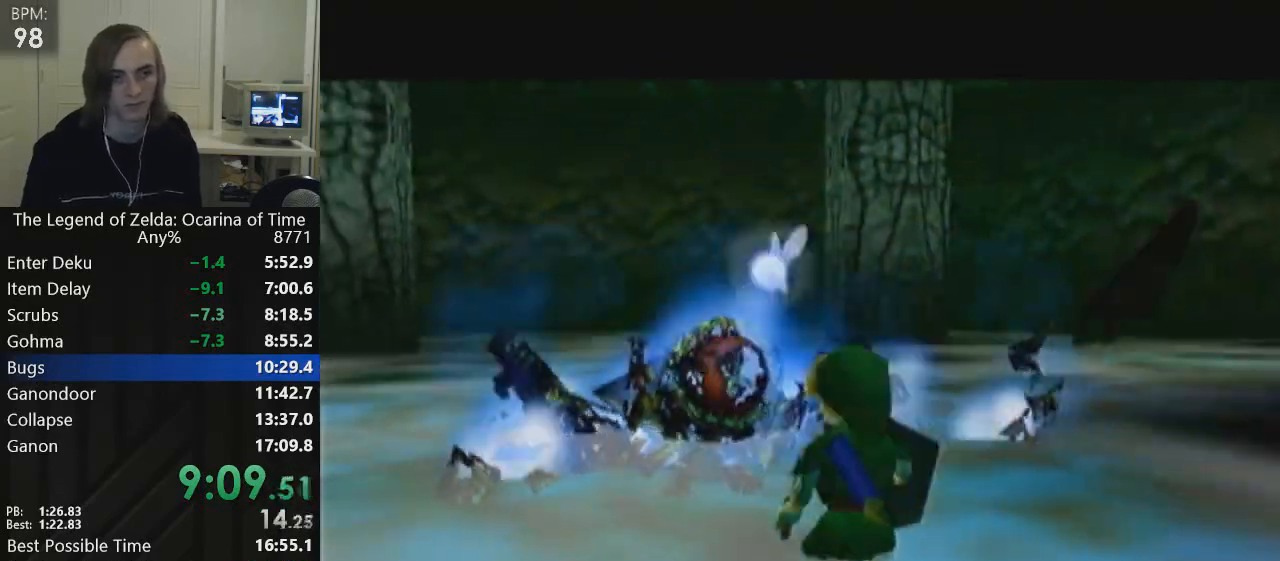
{"buttons": [], "left_stick": "center", "events": [[33, "L1", "up"], [100, "L1", "down"], [133, "left_stick", "center"], [267, "L1", "up"]]}
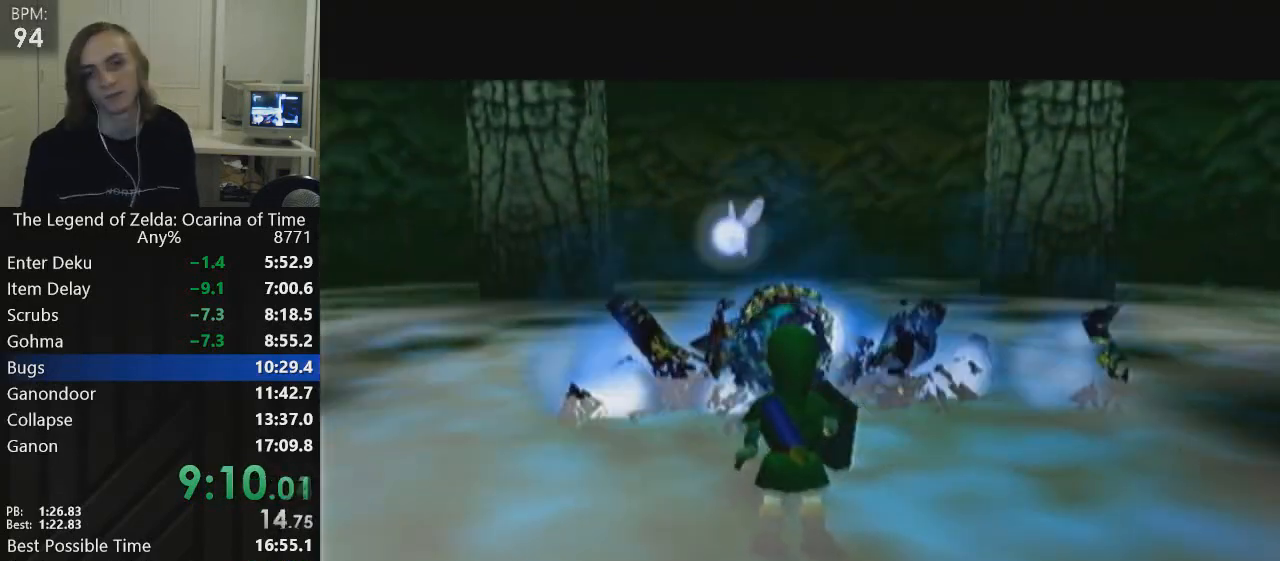
{"buttons": [], "left_stick": "center", "events": []}
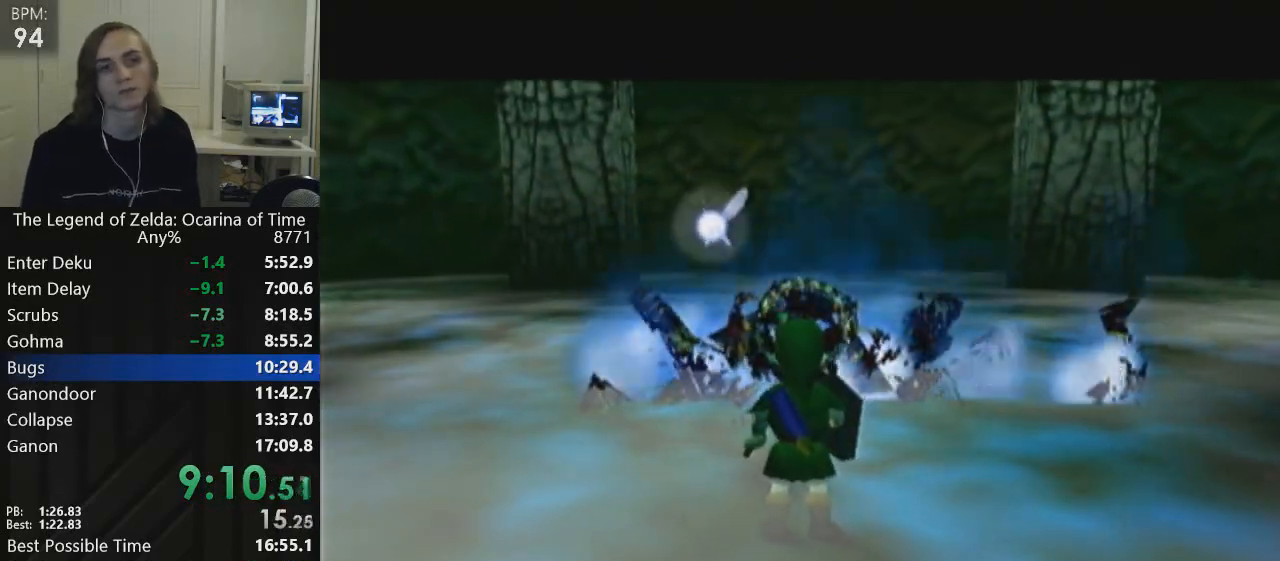
{"buttons": [], "left_stick": "down-right", "events": [[367, "left_stick", "up-left"], [467, "left_stick", "down-right"]]}
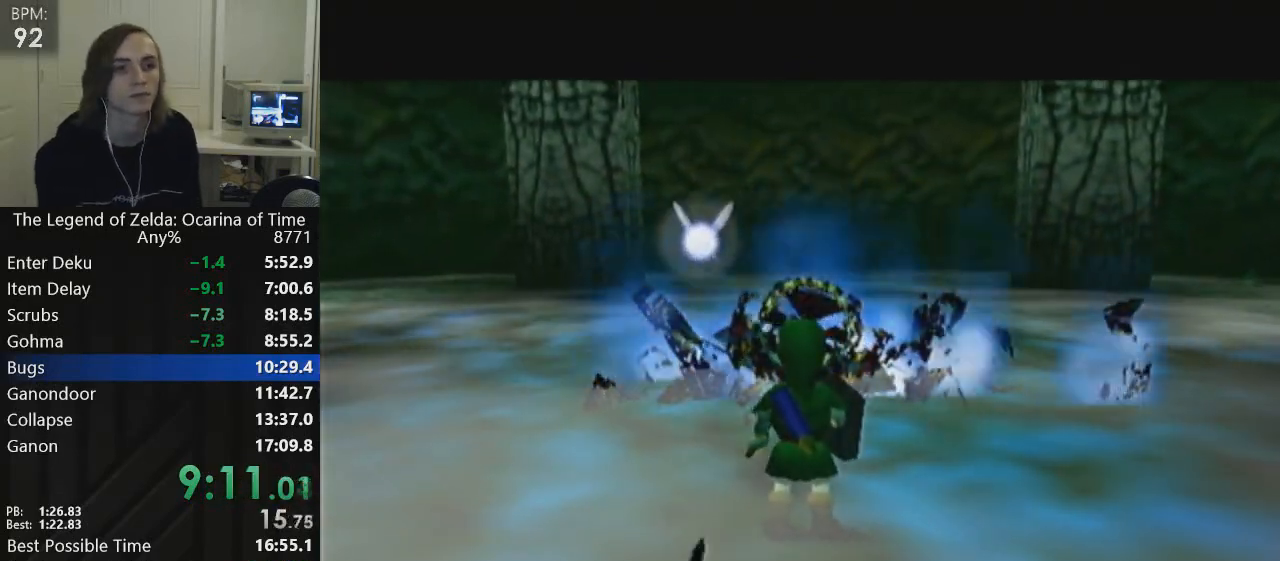
{"buttons": ["L1", "R1"], "left_stick": "center", "events": [[67, "left_stick", "center"], [134, "L1", "down"], [267, "L1", "up"], [301, "L1", "down"], [434, "L1", "up"], [468, "R1", "down"], [501, "L1", "down"]]}
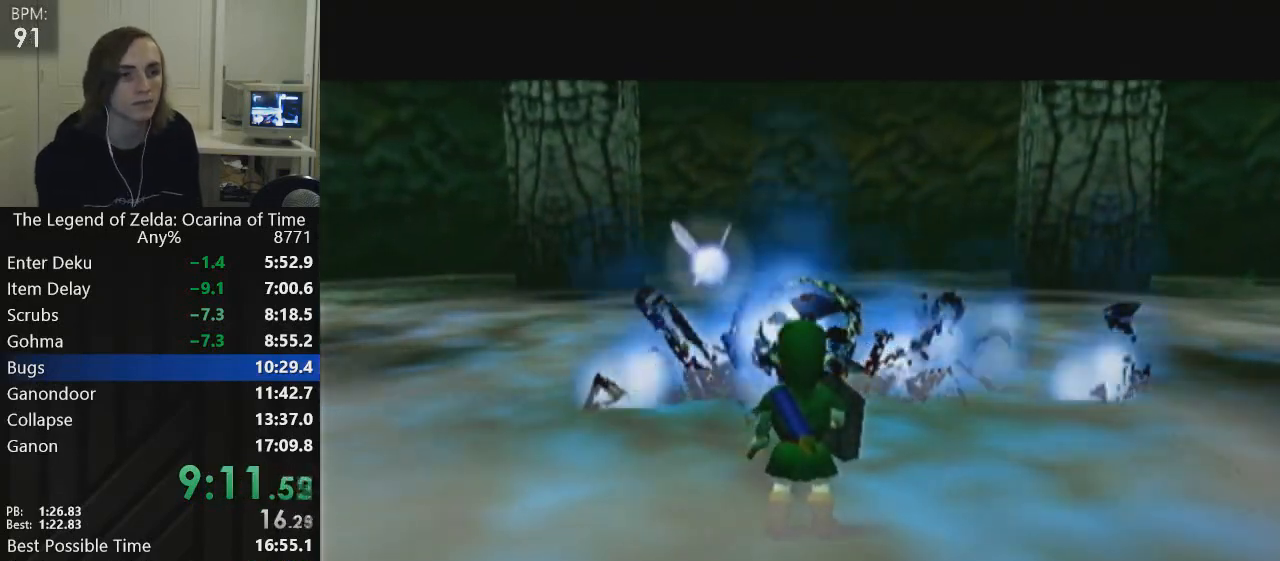
{"buttons": ["R1"], "left_stick": "center", "events": [[33, "R1", "up"], [100, "L1", "up"], [133, "L1", "down"], [133, "R1", "down"], [234, "L1", "up"], [234, "R1", "up"], [267, "R1", "down"], [300, "L1", "down"], [367, "L1", "up"], [467, "R1", "up"], [500, "R1", "down"]]}
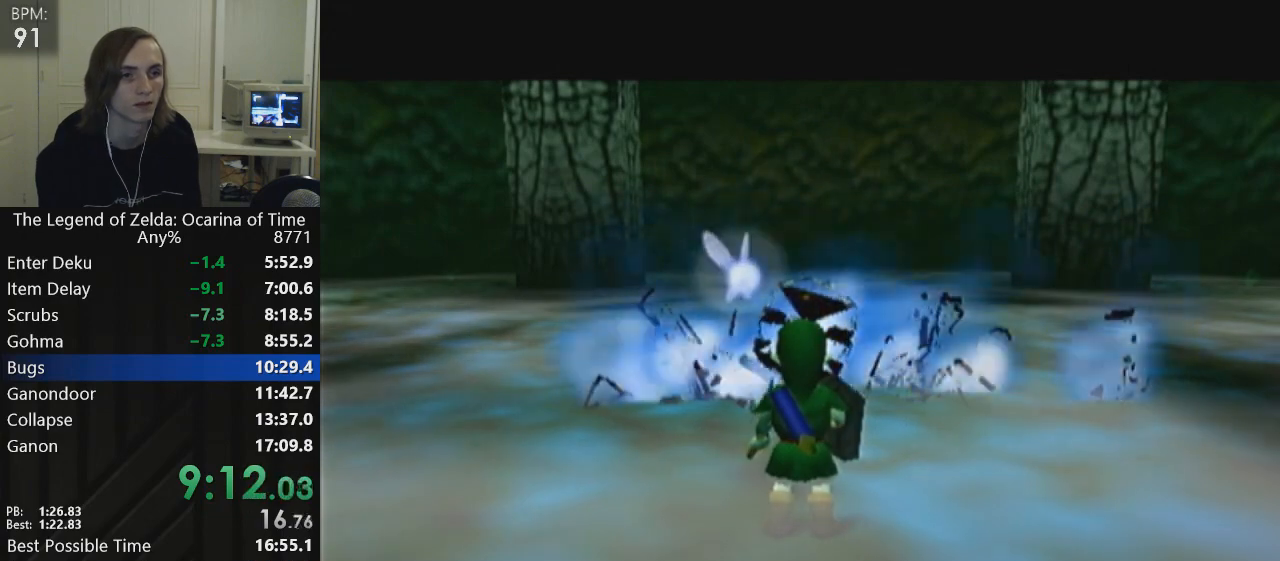
{"buttons": ["R1"], "left_stick": "center", "events": [[167, "R1", "up"], [201, "R1", "down"], [301, "R1", "up"], [334, "R1", "down"]]}
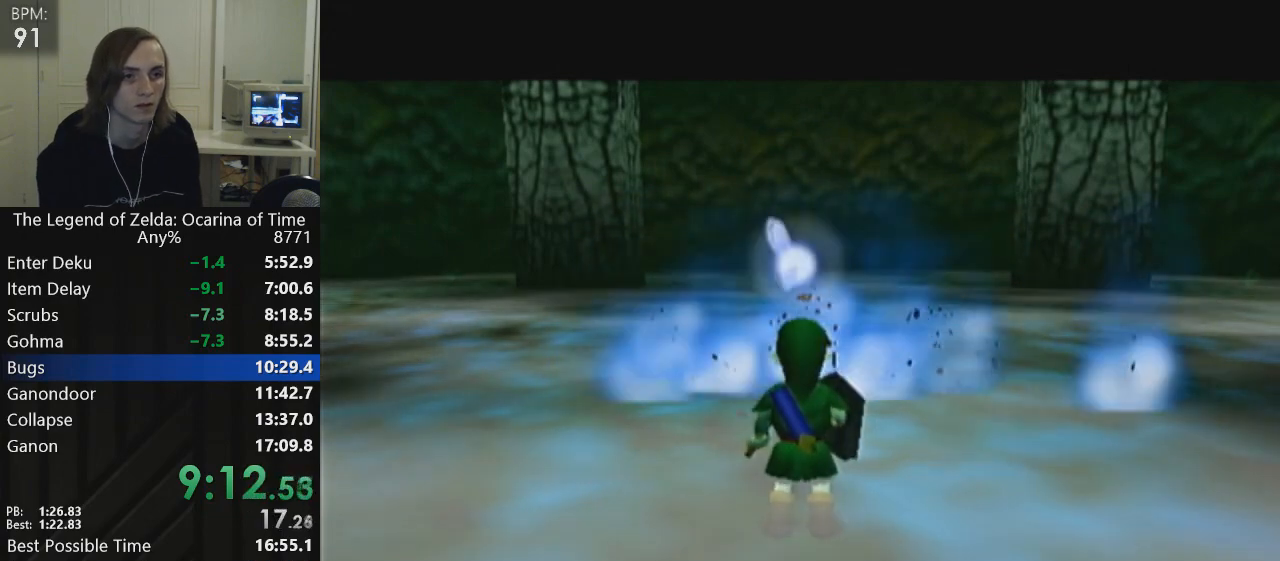
{"buttons": ["Z"], "left_stick": "center", "events": [[33, "R1", "up"], [367, "Z", "down"], [400, "Z", "up"], [434, "Z", "down"]]}
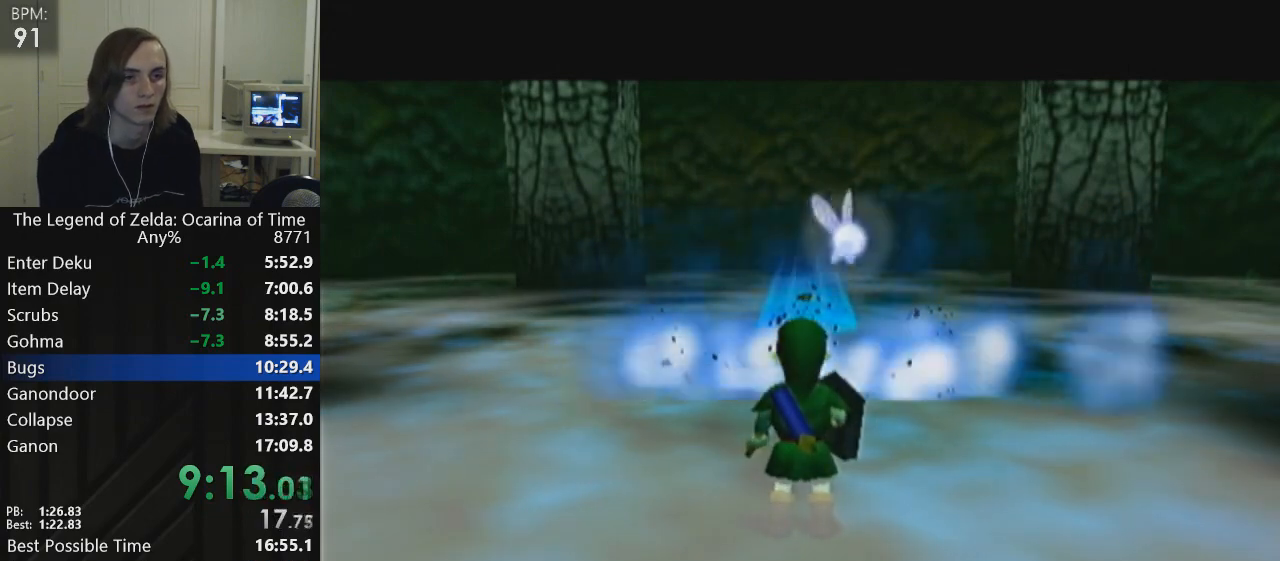
{"buttons": [], "left_stick": "center", "events": [[101, "Z", "up"], [134, "Z", "down"], [401, "Z", "up"], [434, "Z", "down"], [501, "Z", "up"]]}
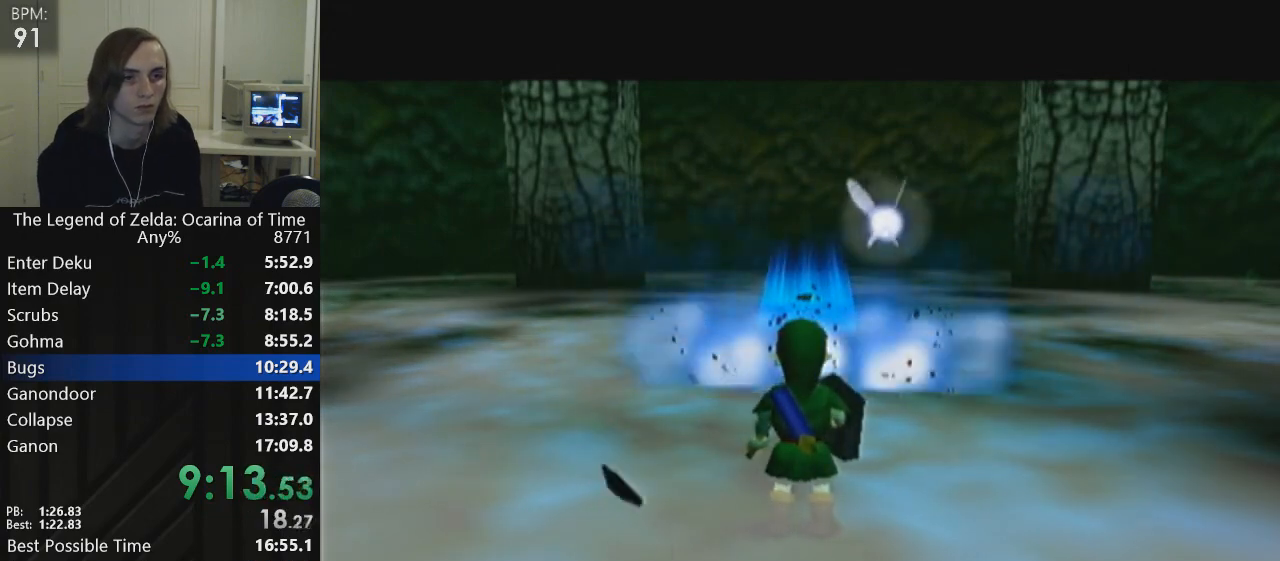
{"buttons": [], "left_stick": "center", "events": [[234, "left_stick", "left"], [367, "left_stick", "right"], [434, "left_stick", "down"], [500, "left_stick", "center"]]}
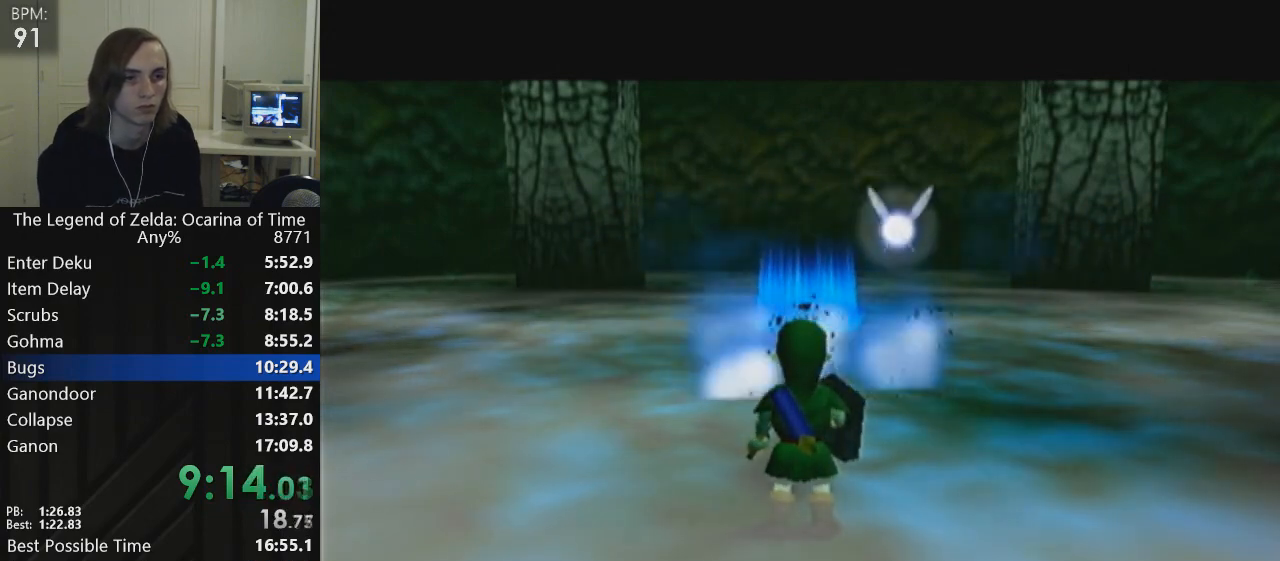
{"buttons": [], "left_stick": "center", "events": [[134, "R1", "down"], [201, "R1", "up"], [267, "L1", "down"], [367, "L1", "up"]]}
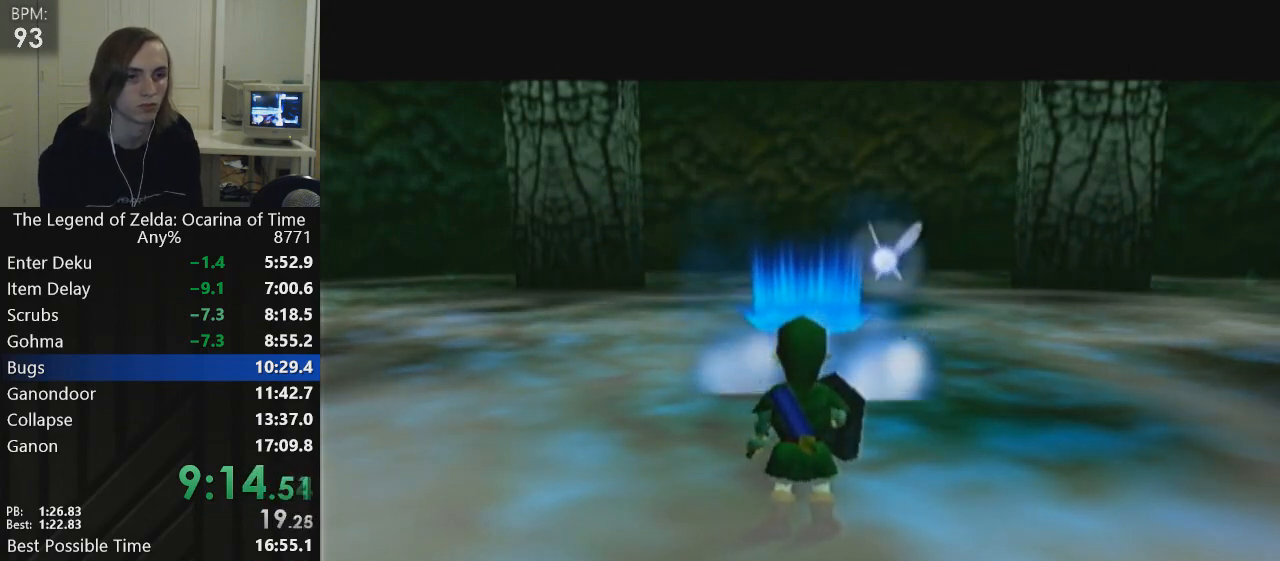
{"buttons": ["R1"], "left_stick": "center", "events": [[233, "R1", "down"], [334, "R1", "up"], [400, "R1", "down"]]}
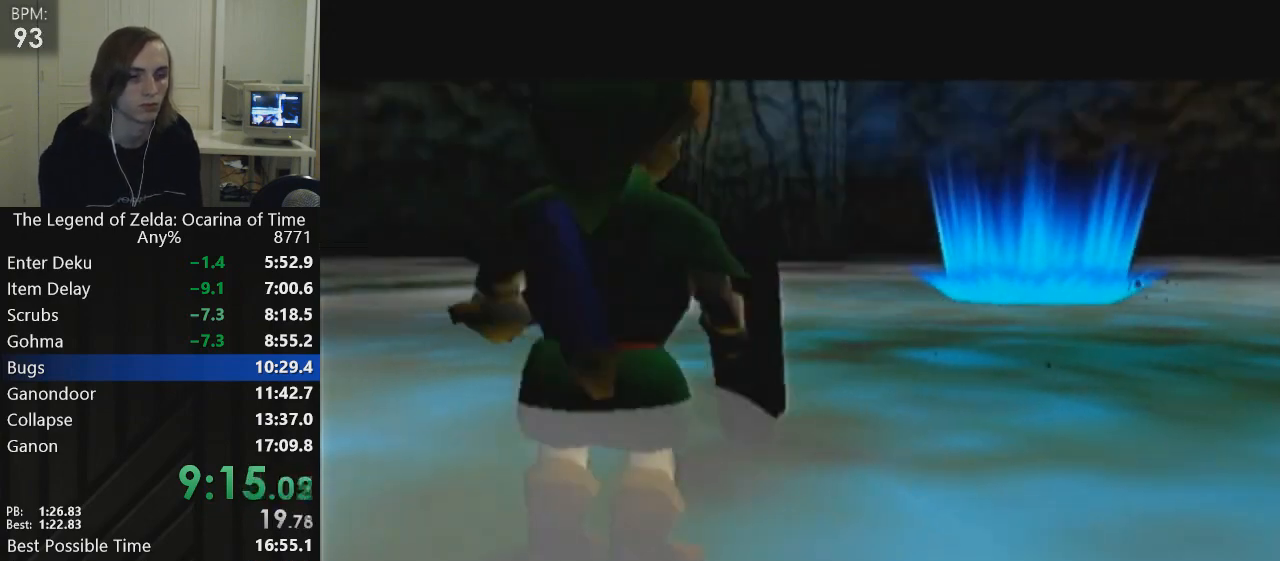
{"buttons": [], "left_stick": "down-right", "events": [[67, "L1", "down"], [101, "R1", "up"], [167, "L1", "up"], [334, "left_stick", "down-left"], [434, "left_stick", "up"], [501, "left_stick", "down-right"]]}
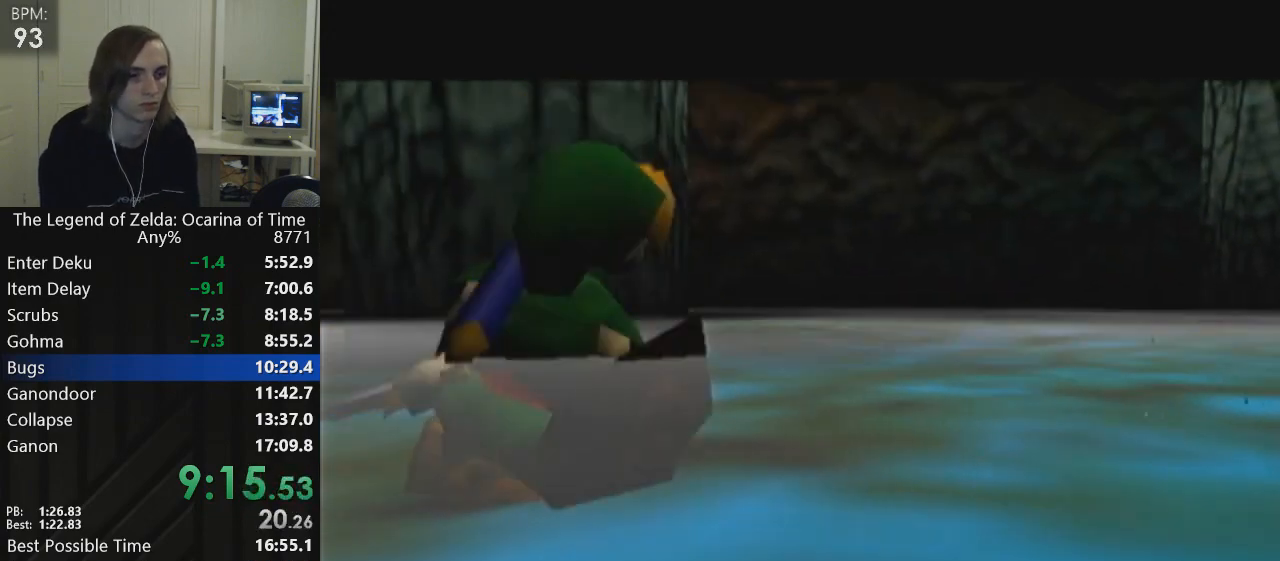
{"buttons": [], "left_stick": "center", "events": [[100, "left_stick", "center"]]}
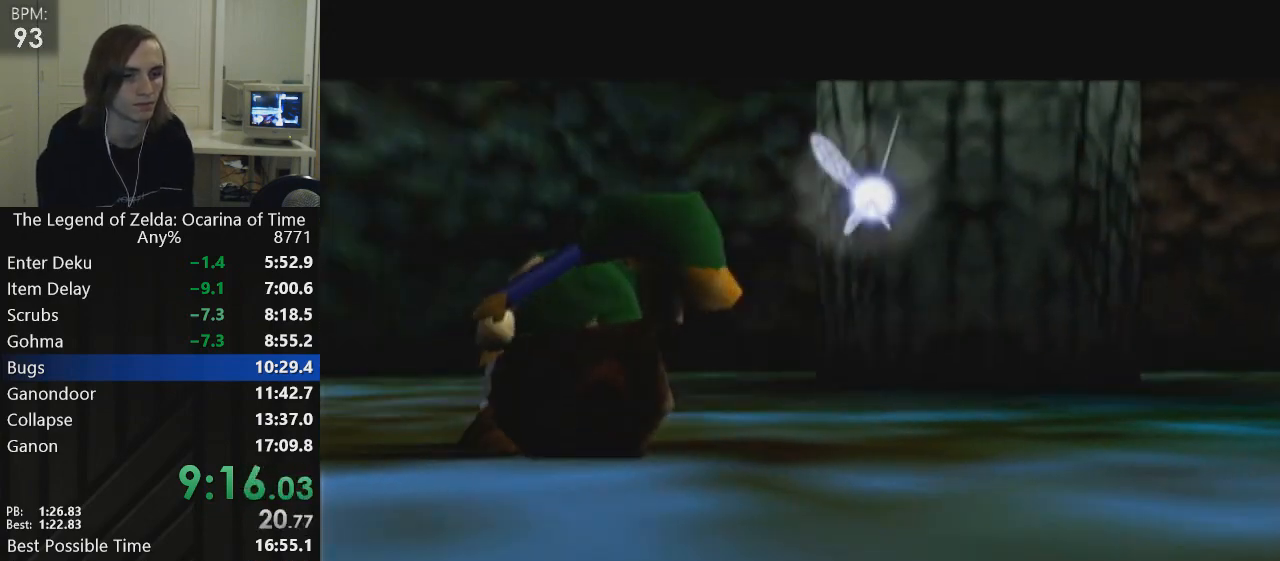
{"buttons": [], "left_stick": "center", "events": []}
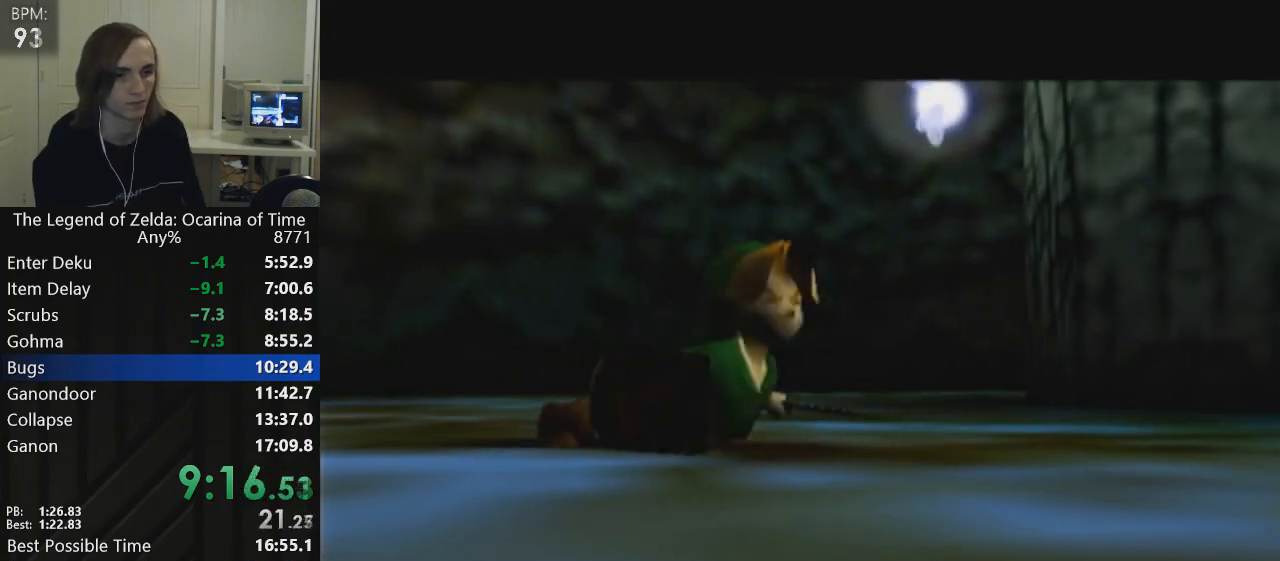
{"buttons": [], "left_stick": "center", "events": []}
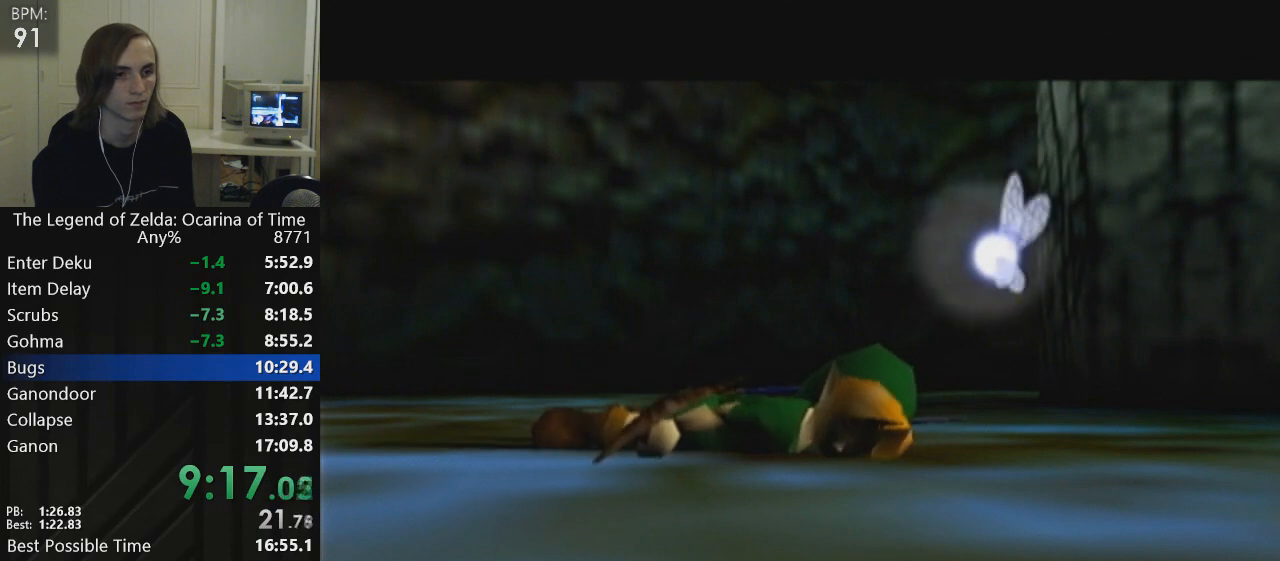
{"buttons": [], "left_stick": "center", "events": [[301, "R1", "down"], [334, "L1", "down"], [434, "L1", "up"], [501, "R1", "up"]]}
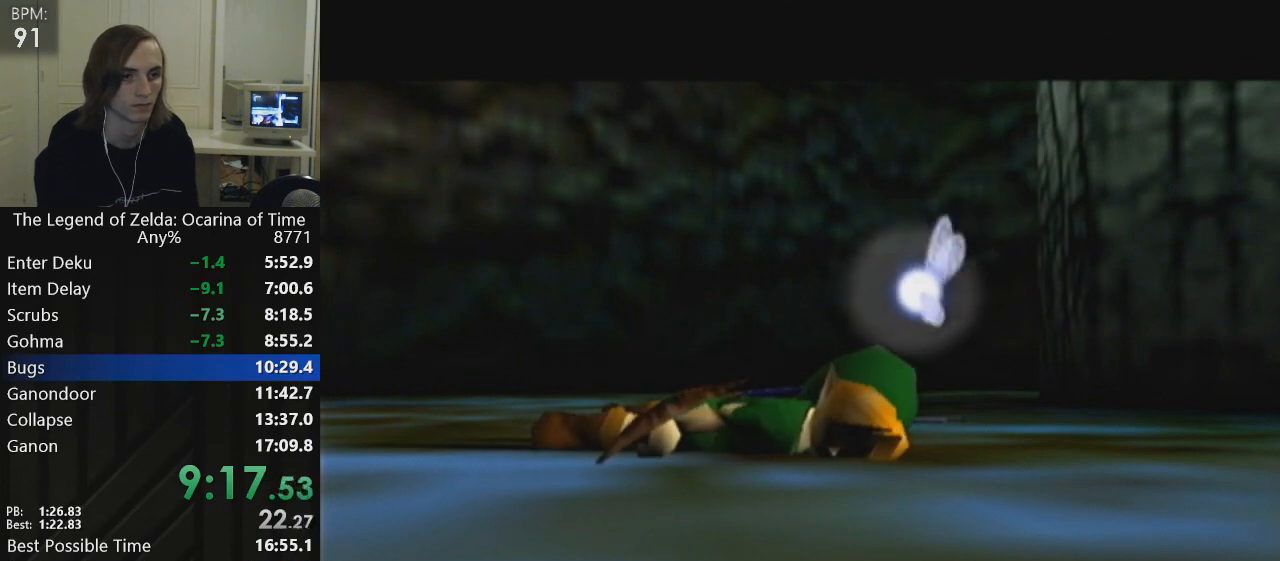
{"buttons": [], "left_stick": "center", "events": [[200, "R1", "down"], [234, "L1", "down"], [300, "L1", "up"], [300, "R1", "up"], [334, "R1", "down"], [367, "L1", "down"], [400, "R1", "up"], [467, "L1", "up"]]}
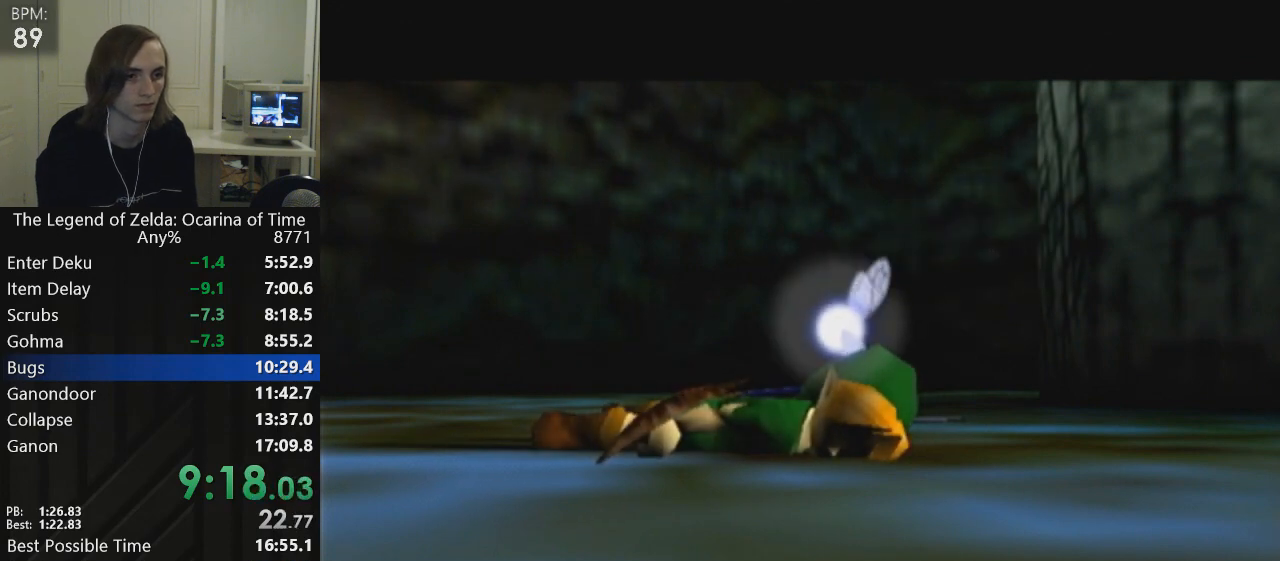
{"buttons": [], "left_stick": "center", "events": [[134, "L1", "down"], [134, "R1", "down"], [201, "L1", "up"], [267, "L1", "down"], [301, "R1", "up"], [367, "L1", "up"]]}
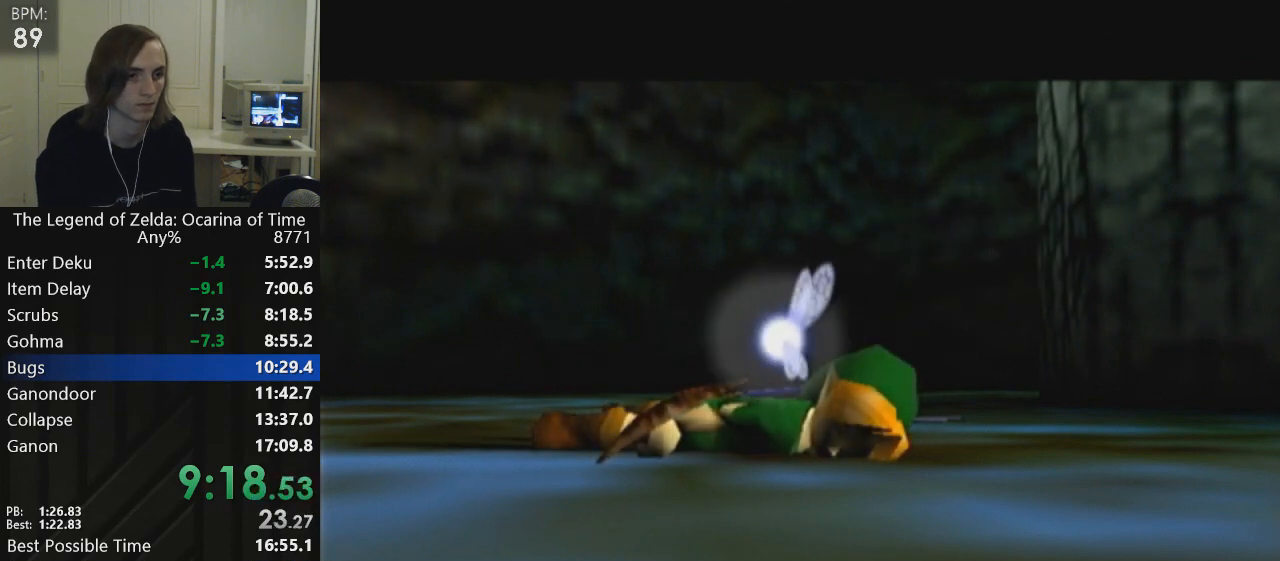
{"buttons": [], "left_stick": "center", "events": [[100, "R1", "down"], [167, "R1", "up"], [200, "R1", "down"], [267, "L1", "down"], [334, "R1", "up"], [434, "L1", "up"]]}
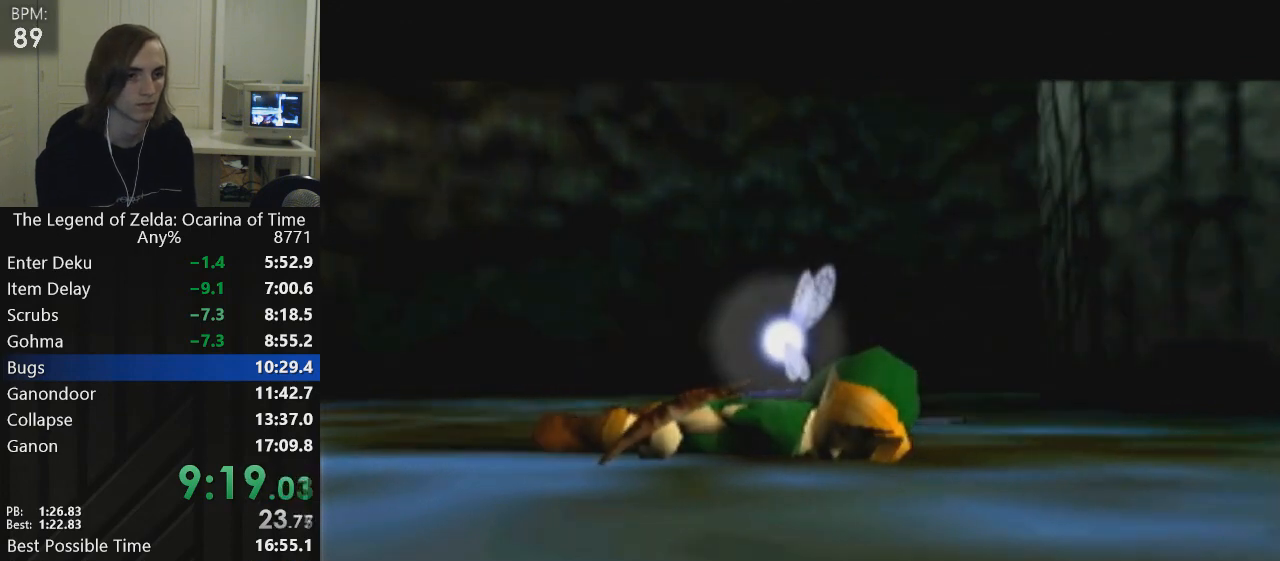
{"buttons": [], "left_stick": "center", "events": []}
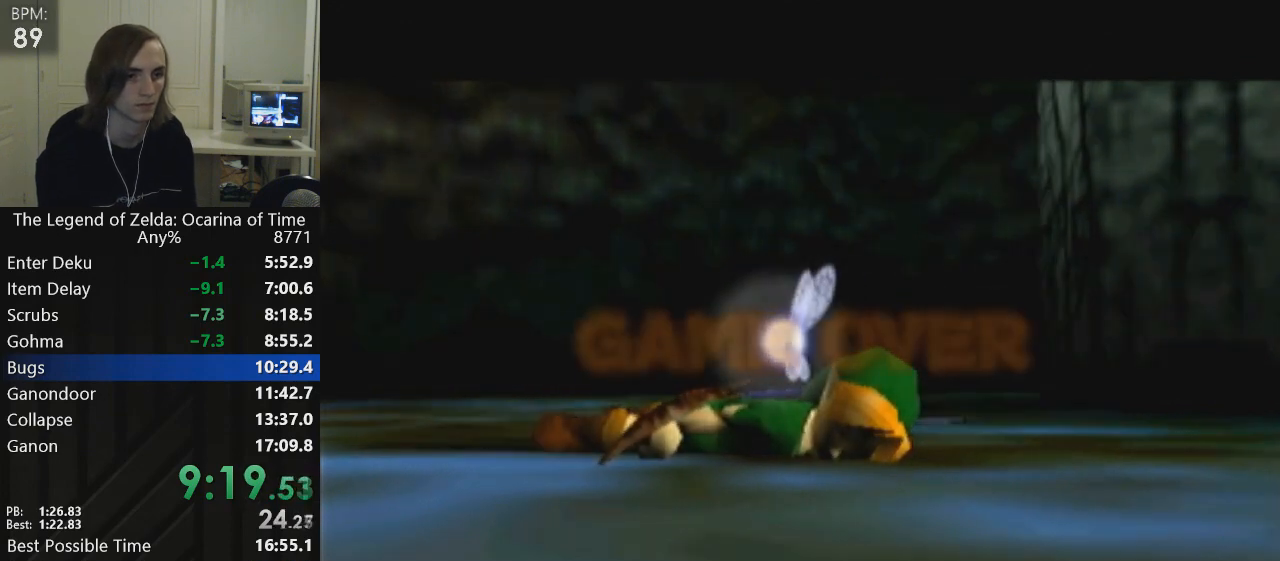
{"buttons": [], "left_stick": "center", "events": [[33, "L1", "down"], [67, "R1", "down"], [100, "R1", "up"], [300, "L1", "up"]]}
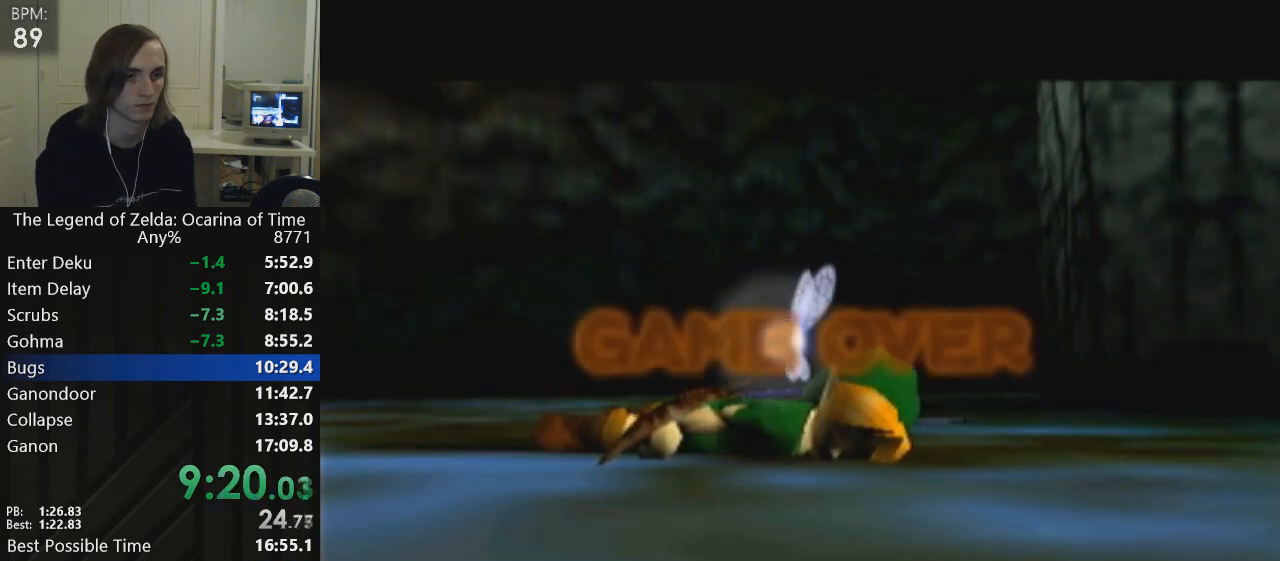
{"buttons": [], "left_stick": "center", "events": []}
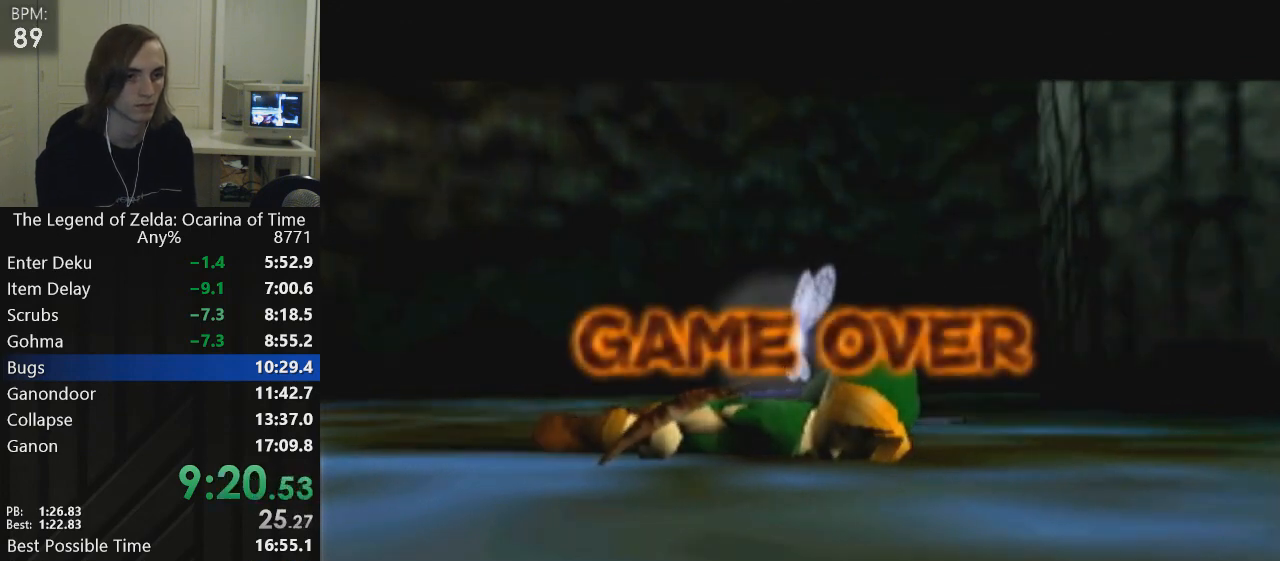
{"buttons": [], "left_stick": "center", "events": []}